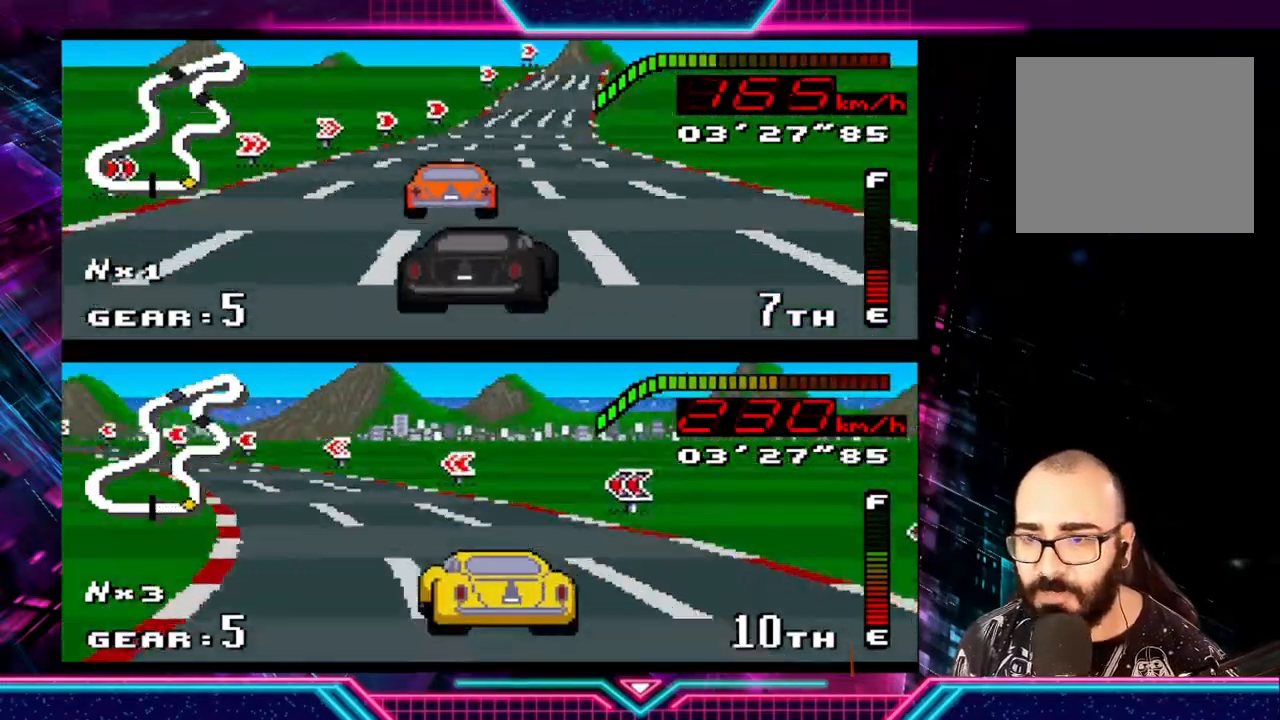
Gameplay with a controller (Xbox layout); each line is a JSON object with the inputs held at the frame after it. "events" lists button and stick changes between this image and that frame as [ms after this image, input, new state], when the widget could be followed in between. Not read: R3 right_stick.
{"buttons": ["Y"], "left_stick": "right", "events": [[33, "B", "down"], [133, "left_stick", "center"], [167, "B", "up"], [267, "left_stick", "right"]]}
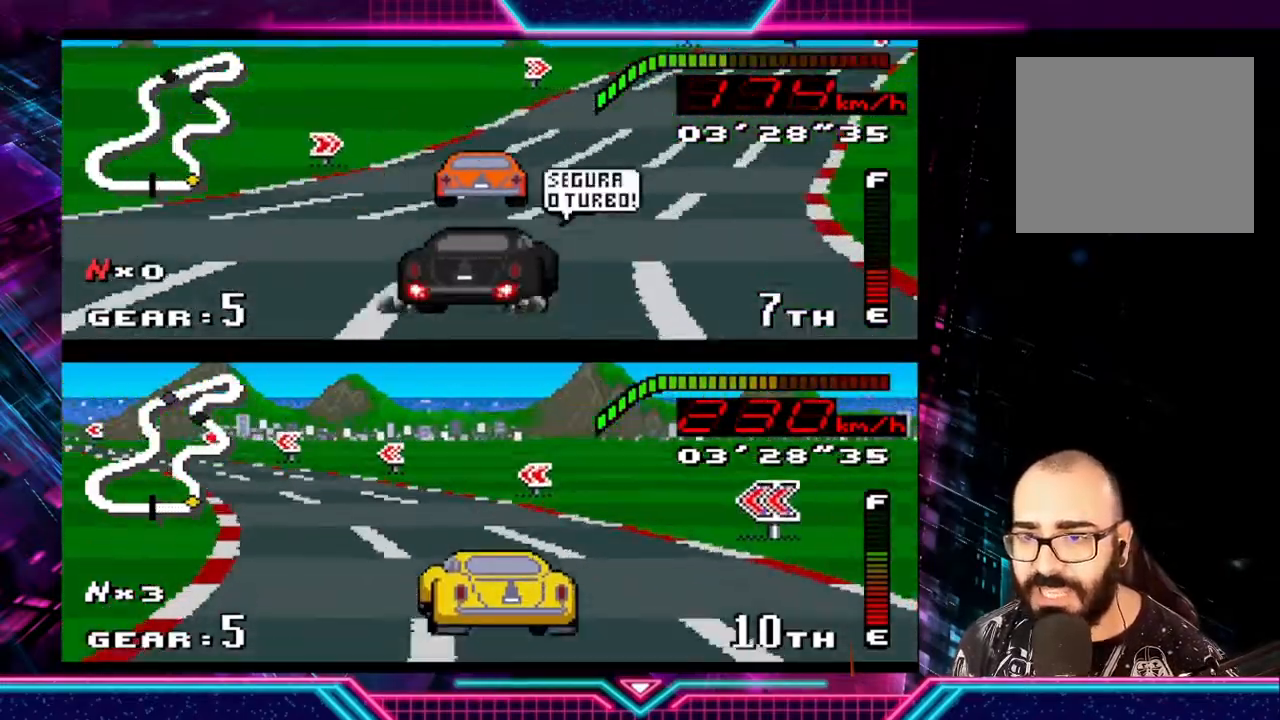
{"buttons": ["Y"], "left_stick": "right", "events": []}
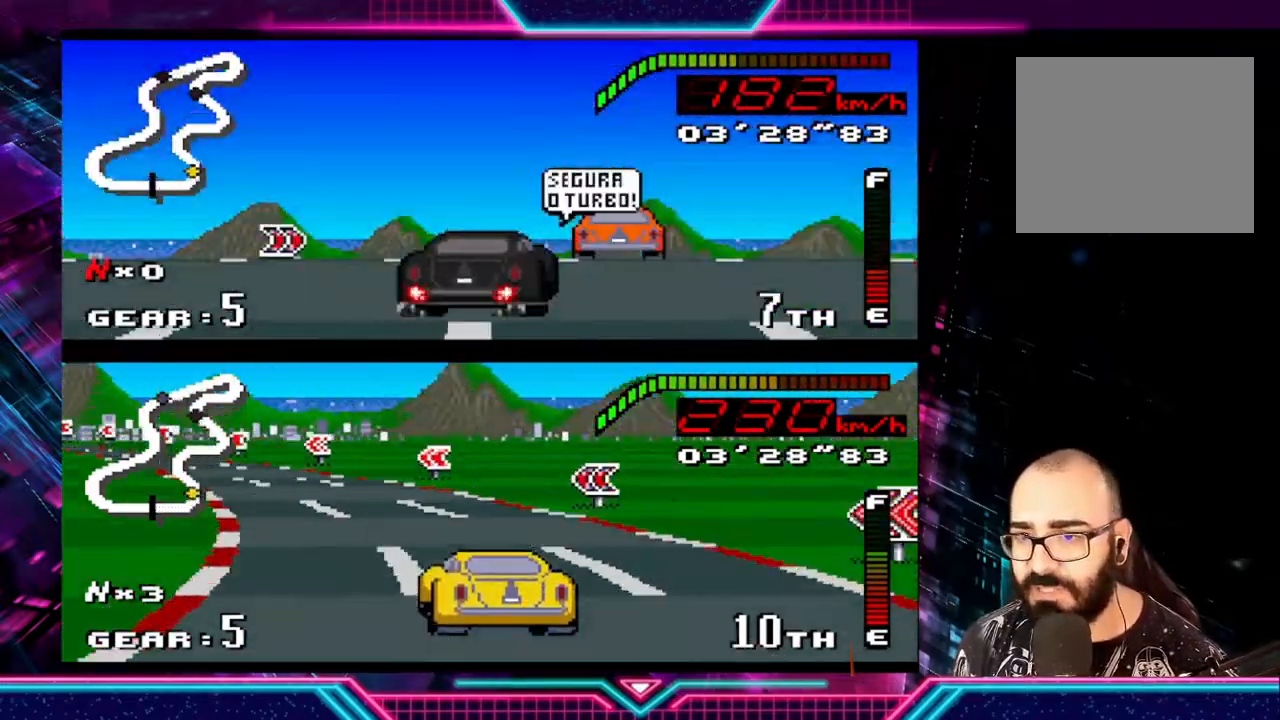
{"buttons": ["Y"], "left_stick": "right", "events": [[333, "left_stick", "center"], [433, "left_stick", "right"]]}
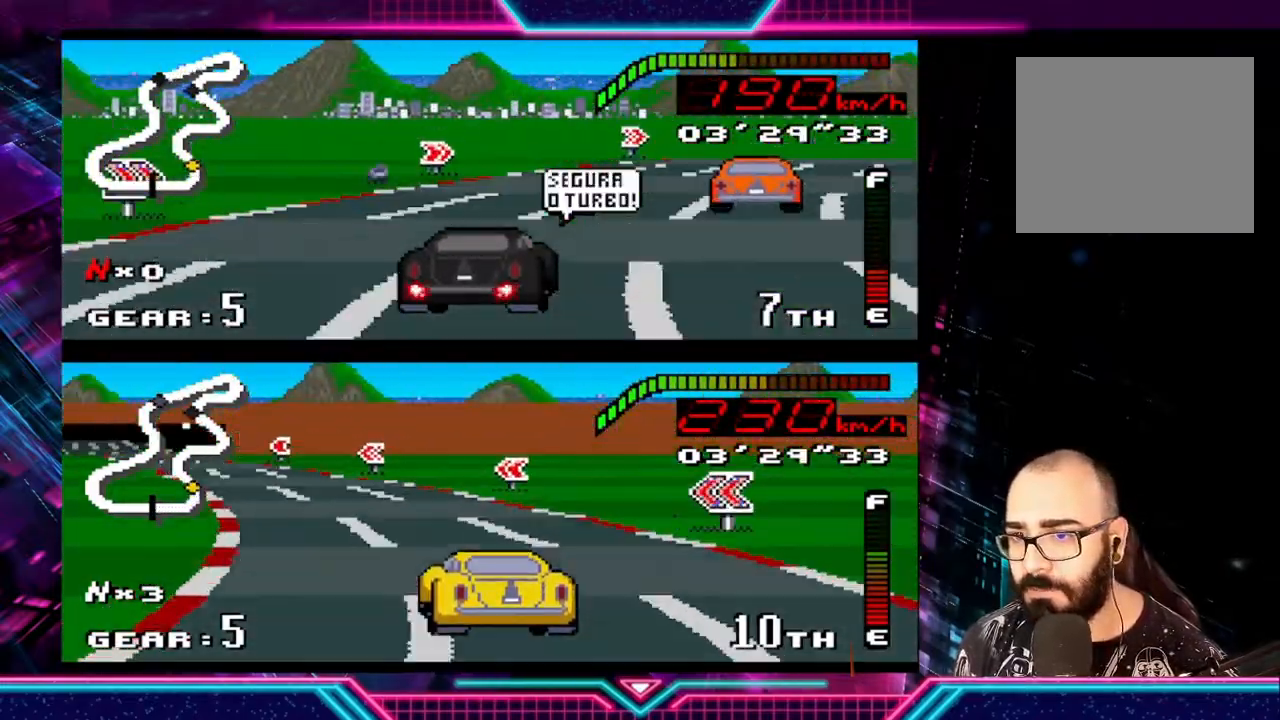
{"buttons": ["Y"], "left_stick": "right", "events": []}
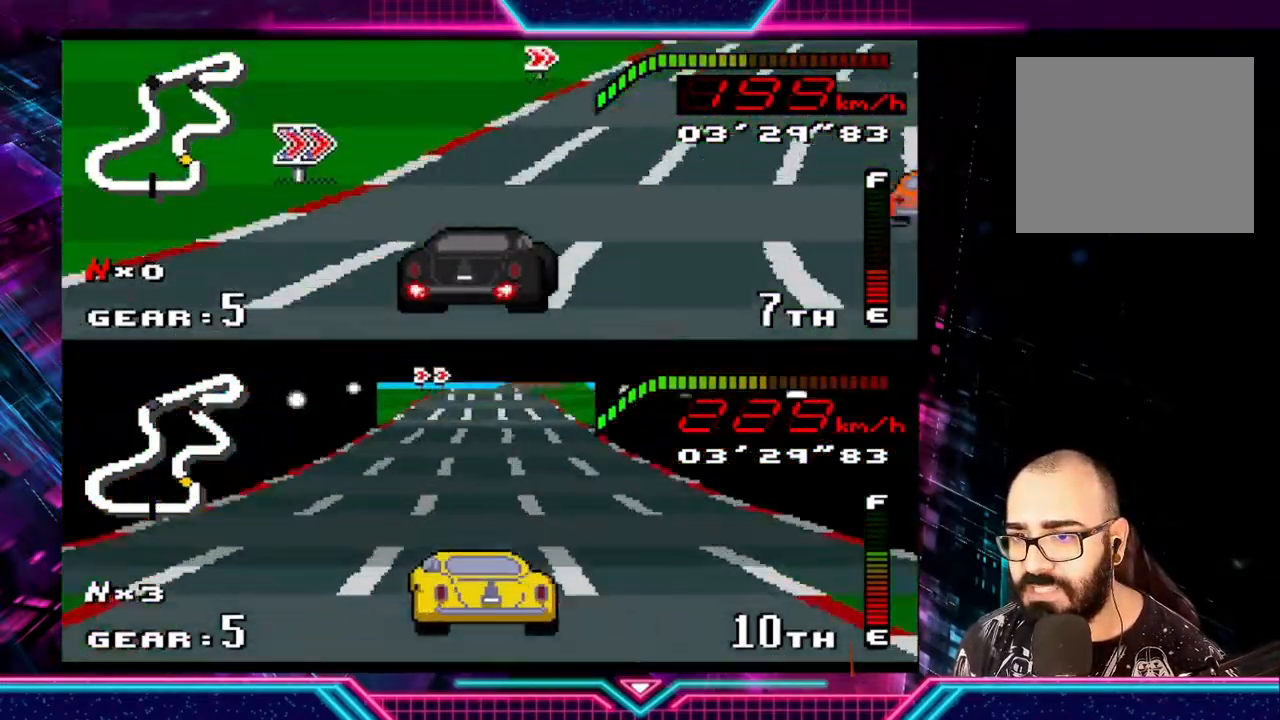
{"buttons": ["Y"], "left_stick": "right", "events": []}
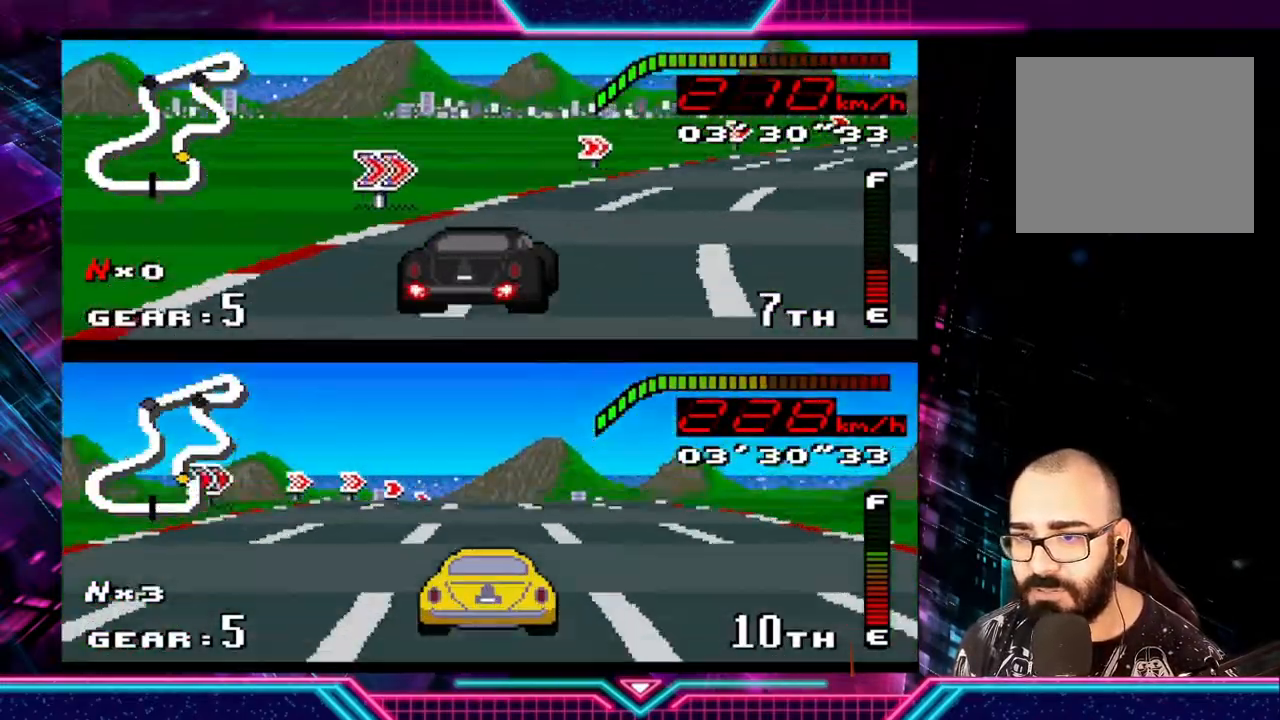
{"buttons": ["Y"], "left_stick": "right", "events": []}
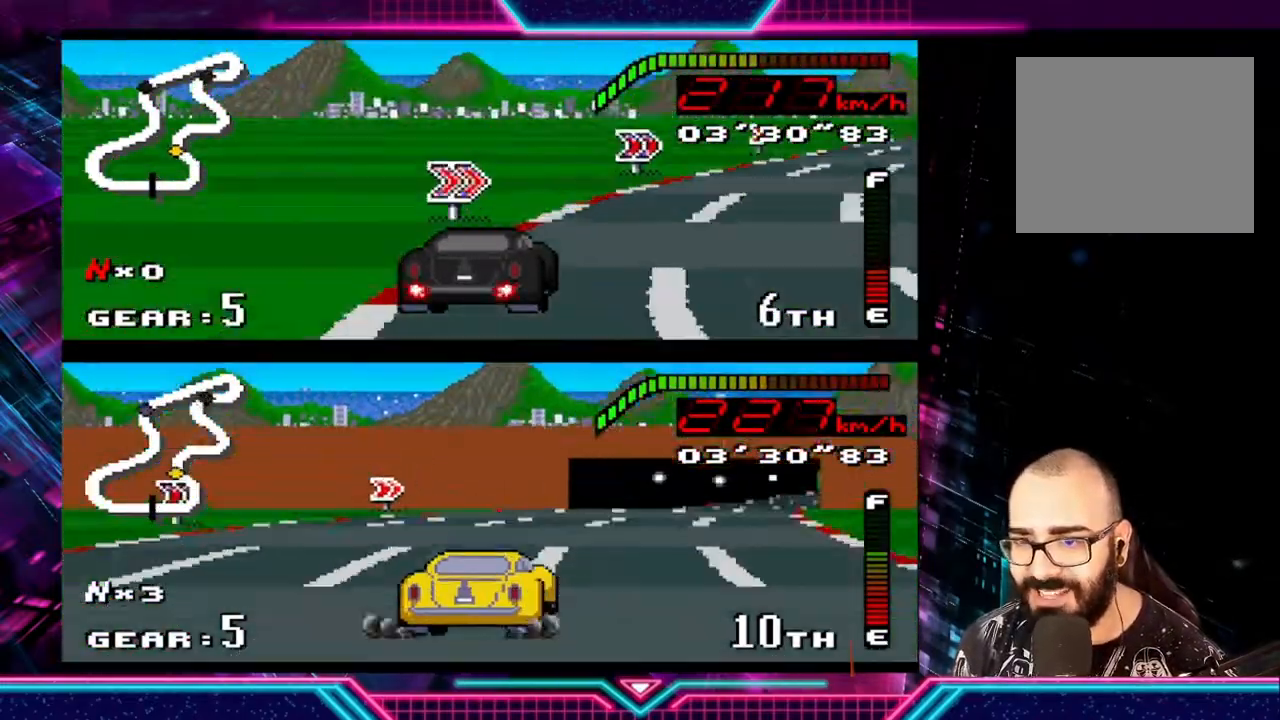
{"buttons": ["Y"], "left_stick": "right", "events": [[167, "Y", "up"], [500, "Y", "down"]]}
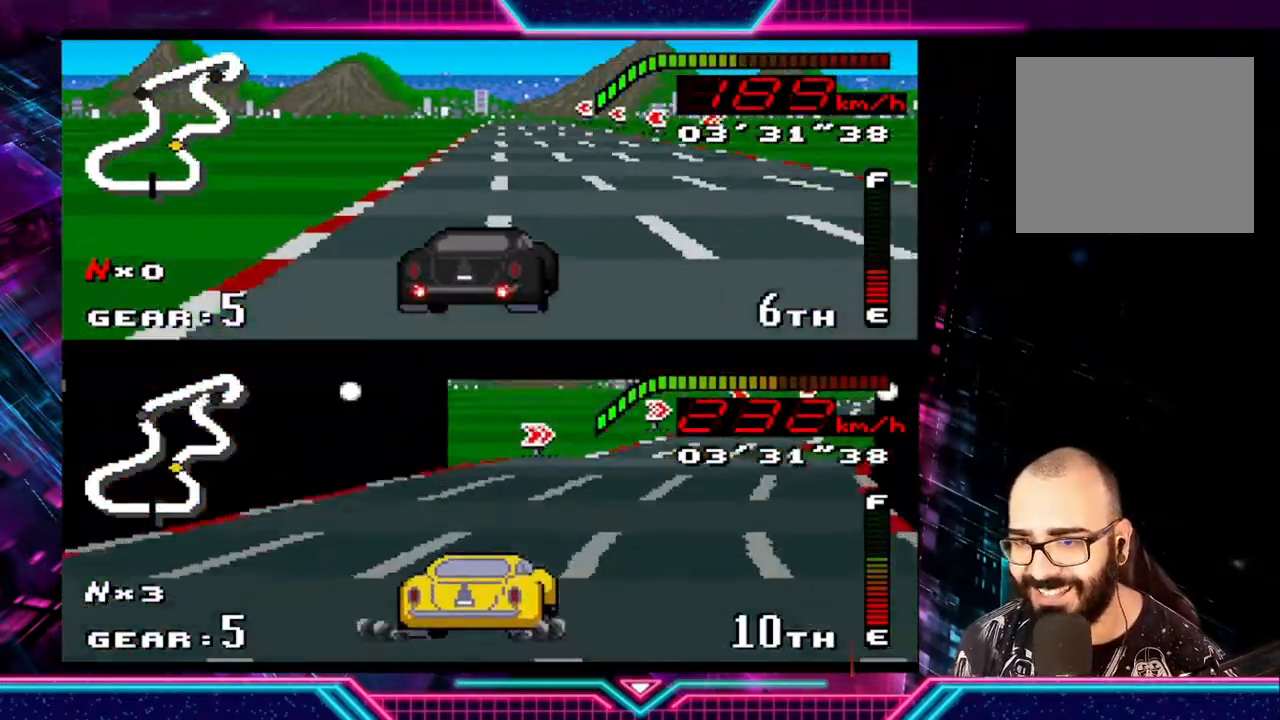
{"buttons": ["Y"], "left_stick": "right", "events": [[133, "left_stick", "up-left"], [233, "left_stick", "center"], [467, "left_stick", "right"]]}
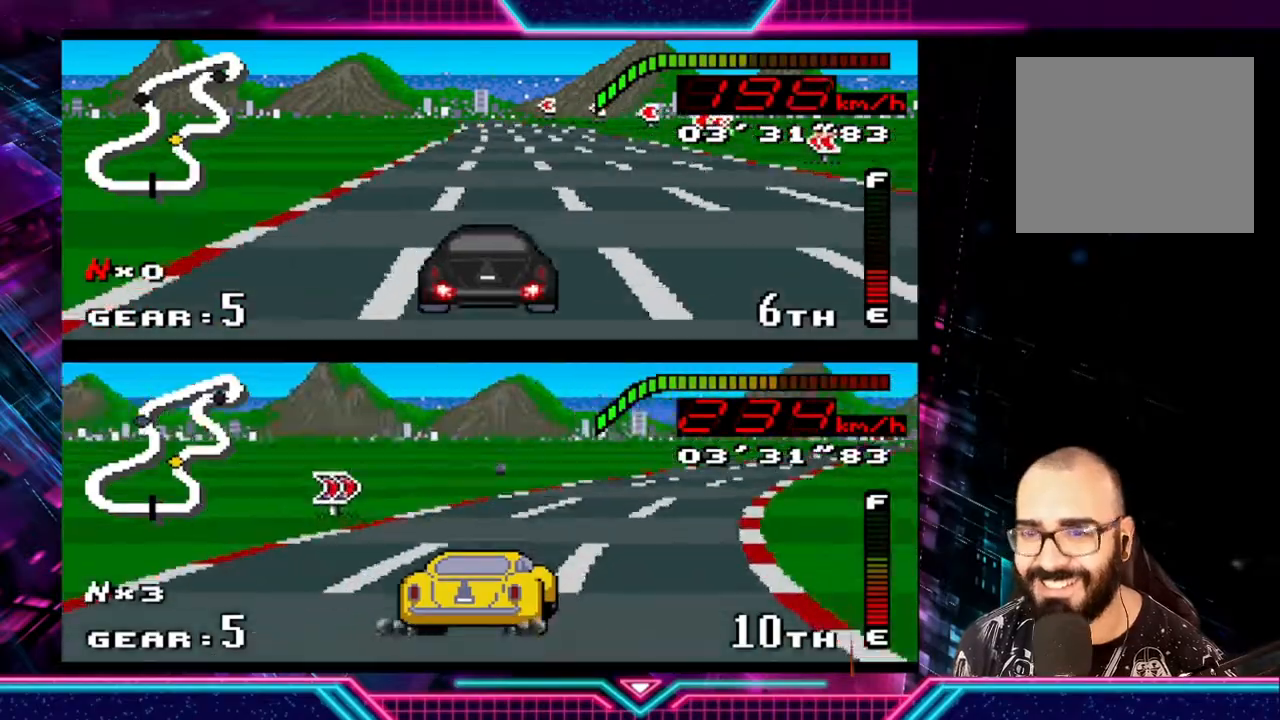
{"buttons": ["Y"], "left_stick": "left", "events": [[200, "left_stick", "center"], [433, "left_stick", "left"]]}
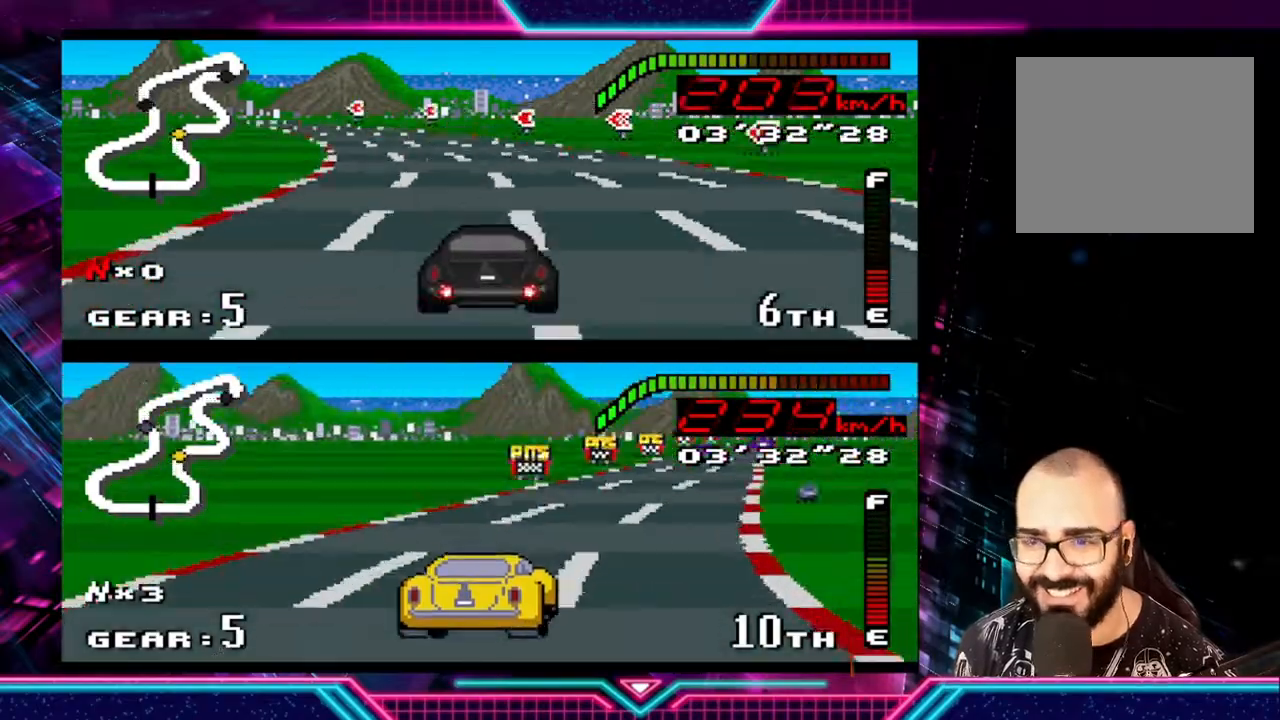
{"buttons": ["Y"], "left_stick": "left", "events": [[267, "Y", "up"], [367, "Y", "down"]]}
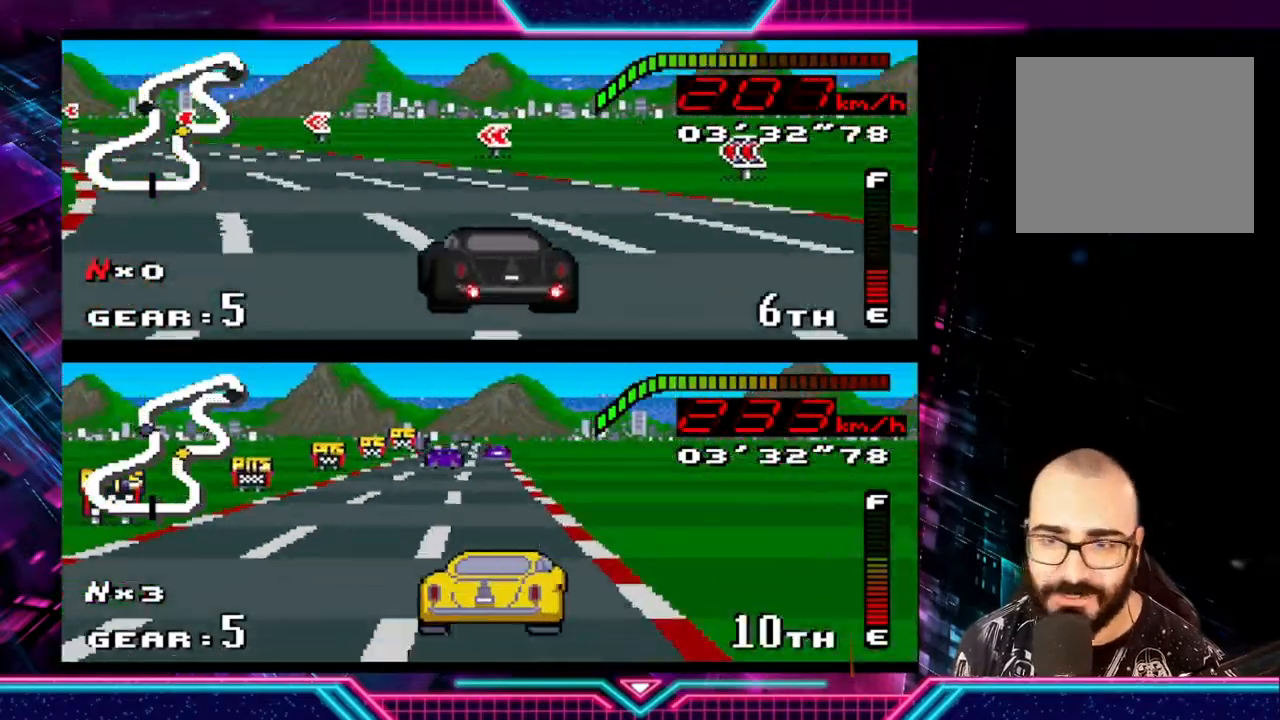
{"buttons": [], "left_stick": "left", "events": [[433, "Y", "up"]]}
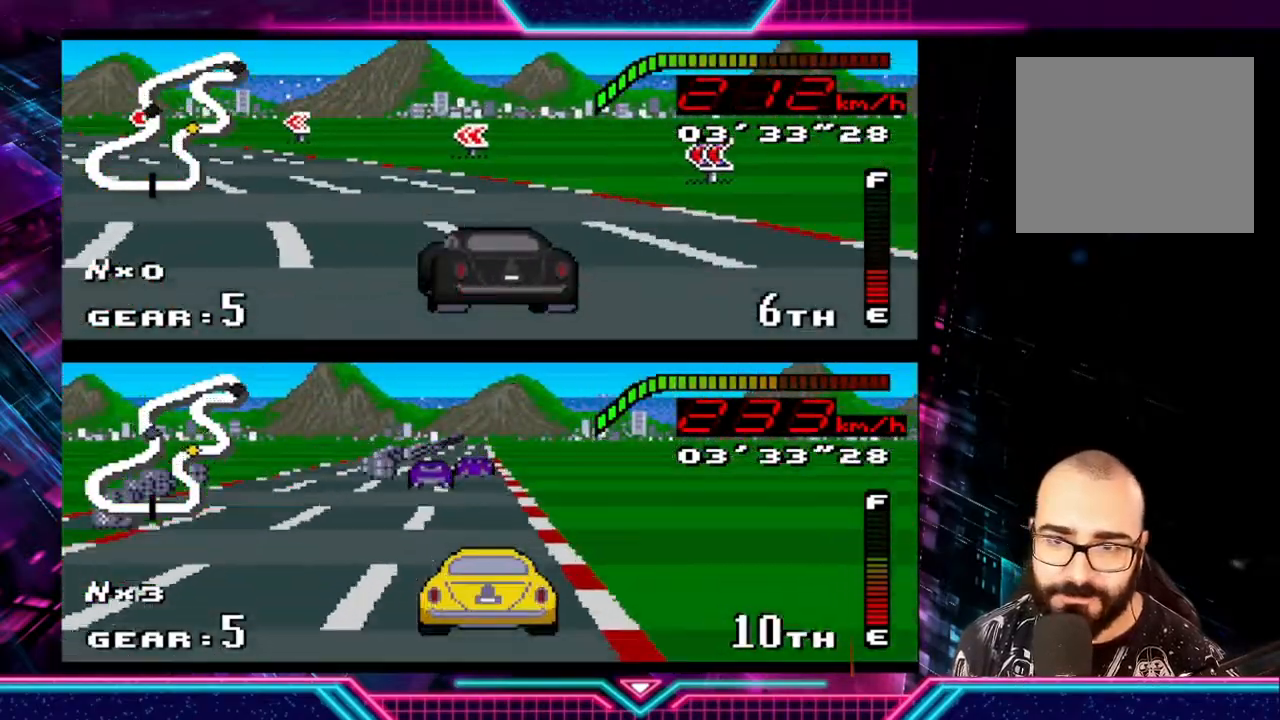
{"buttons": ["Y"], "left_stick": "left", "events": [[467, "Y", "down"]]}
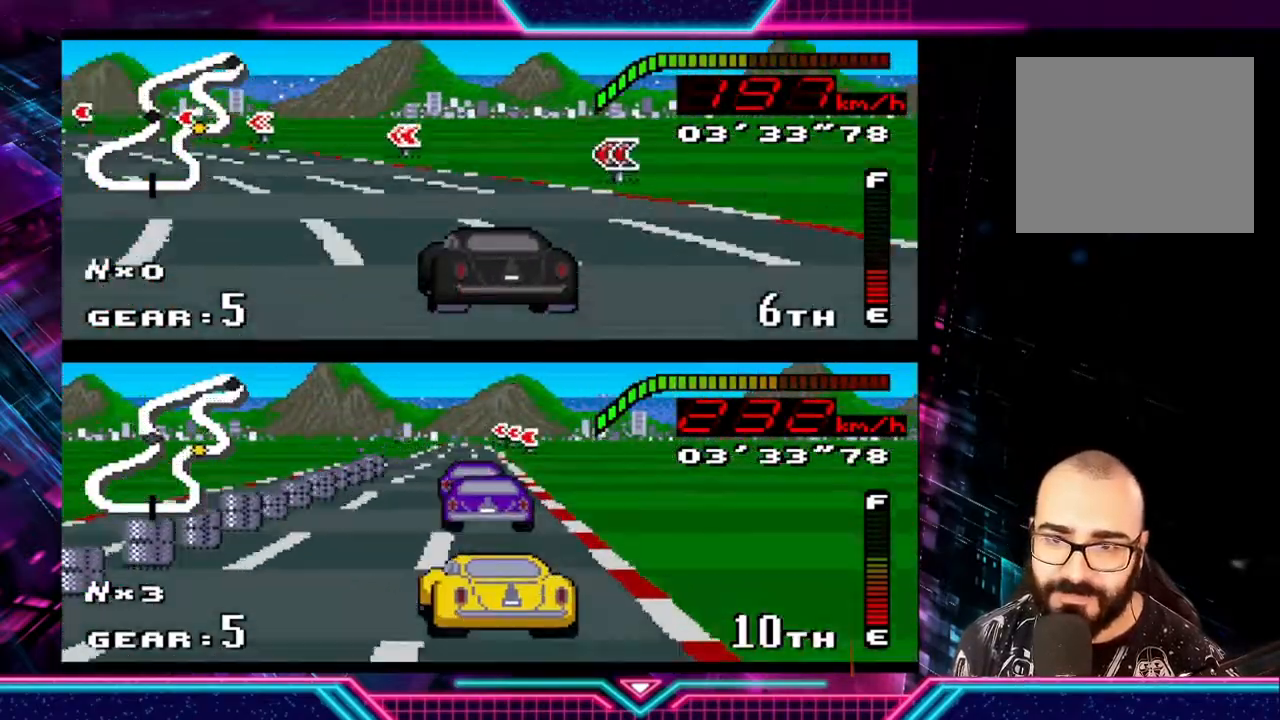
{"buttons": ["Y"], "left_stick": "left", "events": []}
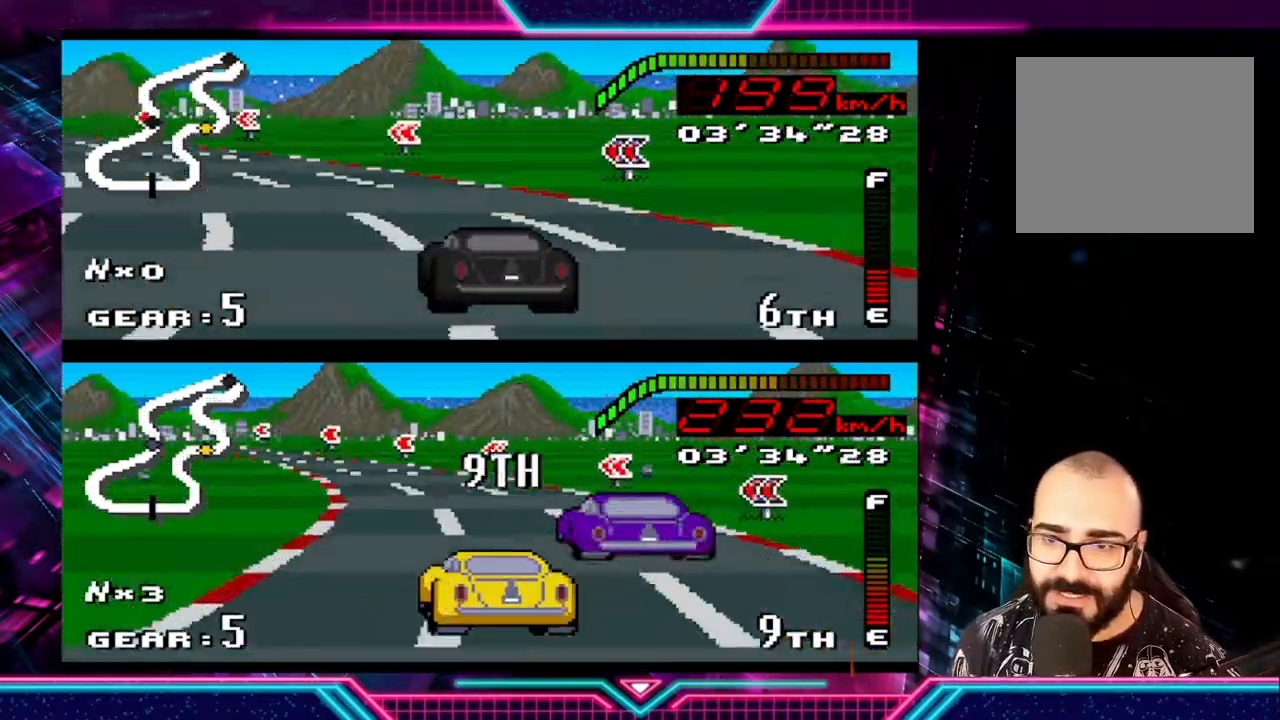
{"buttons": ["Y"], "left_stick": "left", "events": []}
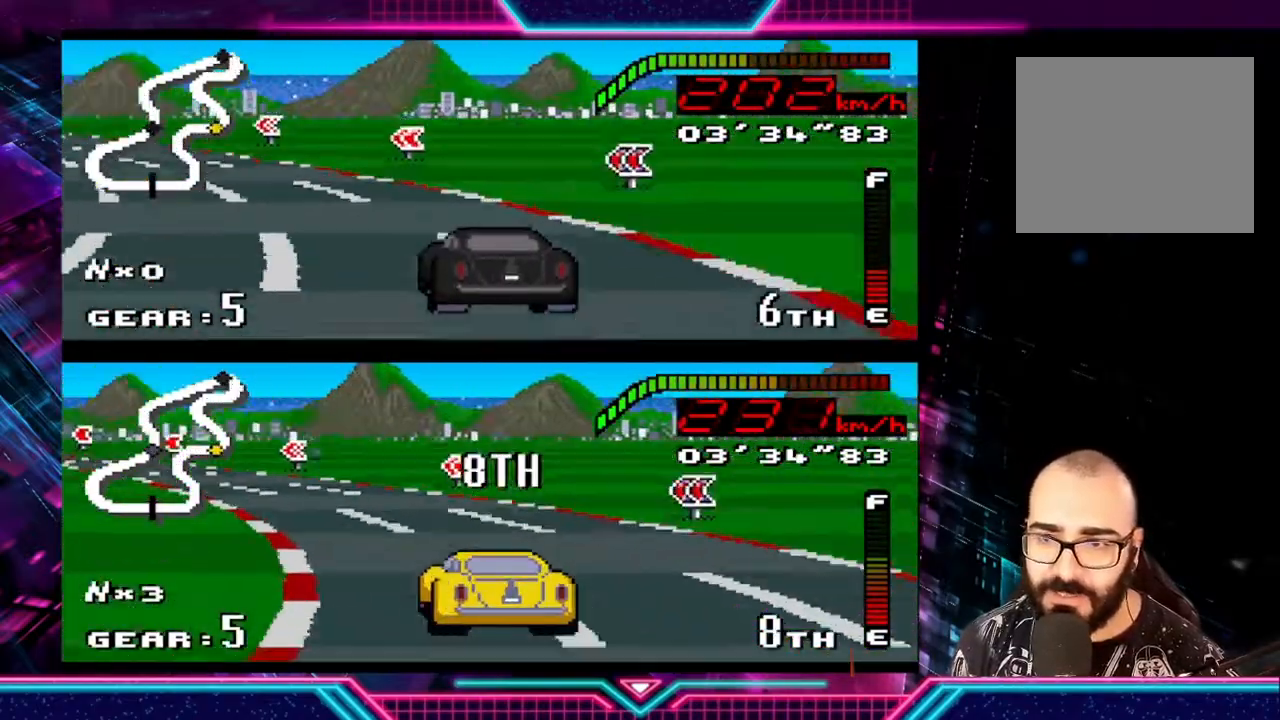
{"buttons": ["Y"], "left_stick": "left", "events": []}
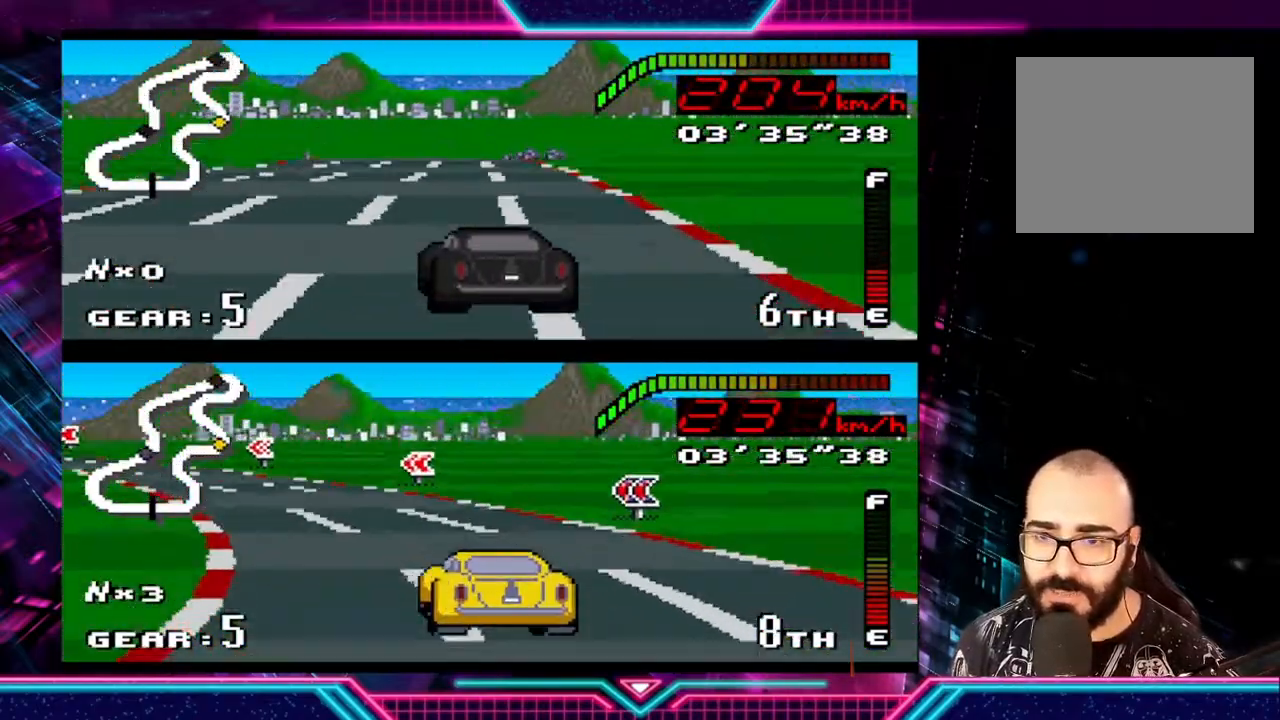
{"buttons": ["Y"], "left_stick": "left", "events": [[167, "left_stick", "down-right"], [267, "left_stick", "center"], [467, "left_stick", "left"]]}
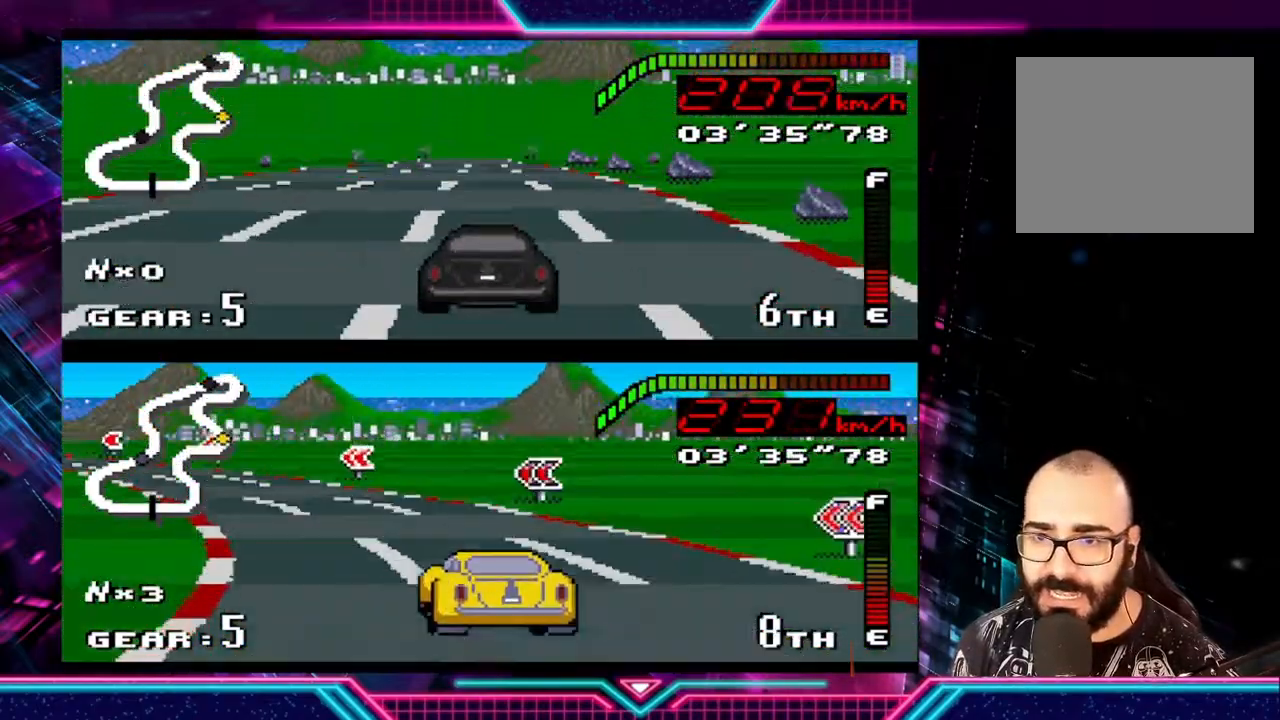
{"buttons": ["Y"], "left_stick": "center", "events": [[167, "left_stick", "center"]]}
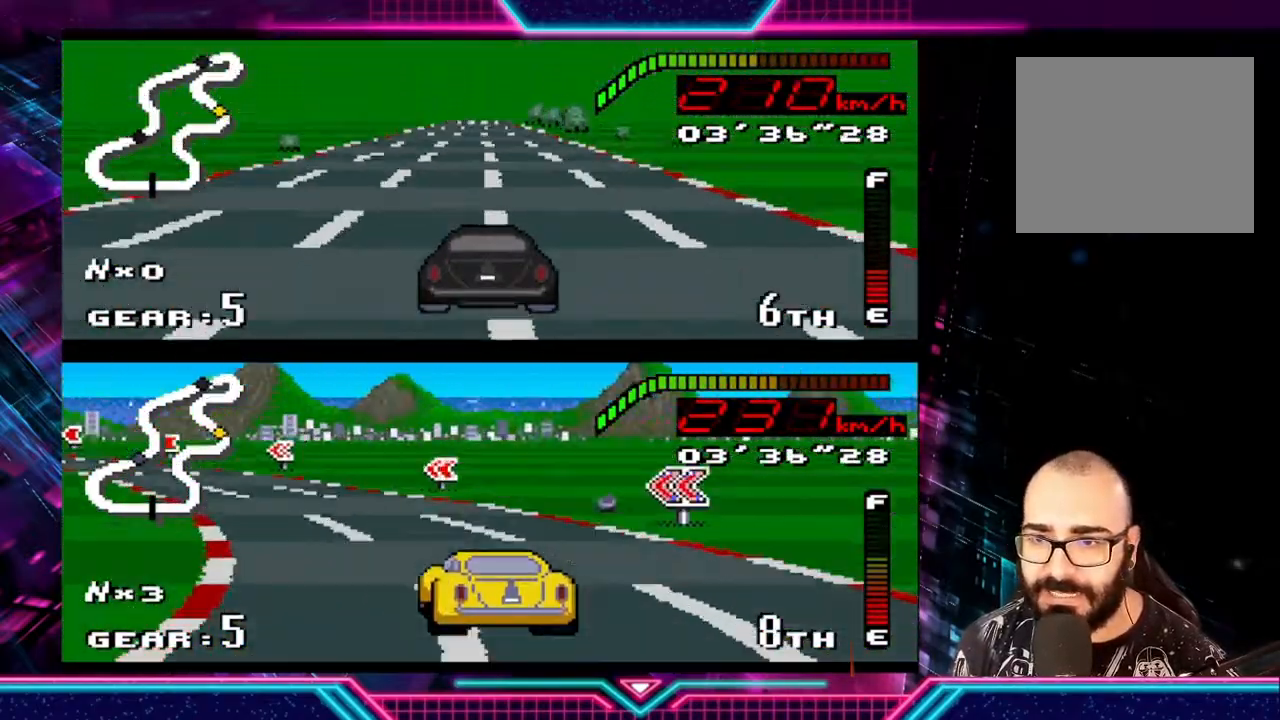
{"buttons": ["Y"], "left_stick": "center", "events": []}
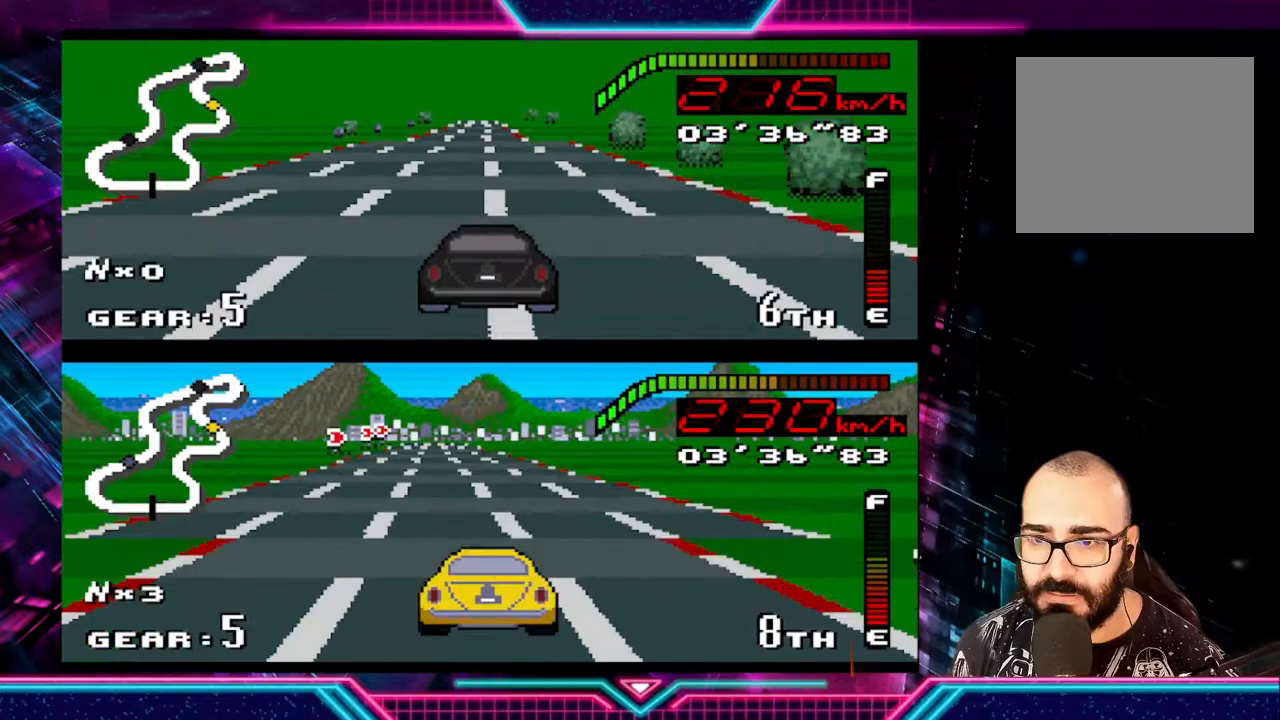
{"buttons": ["Y"], "left_stick": "center", "events": []}
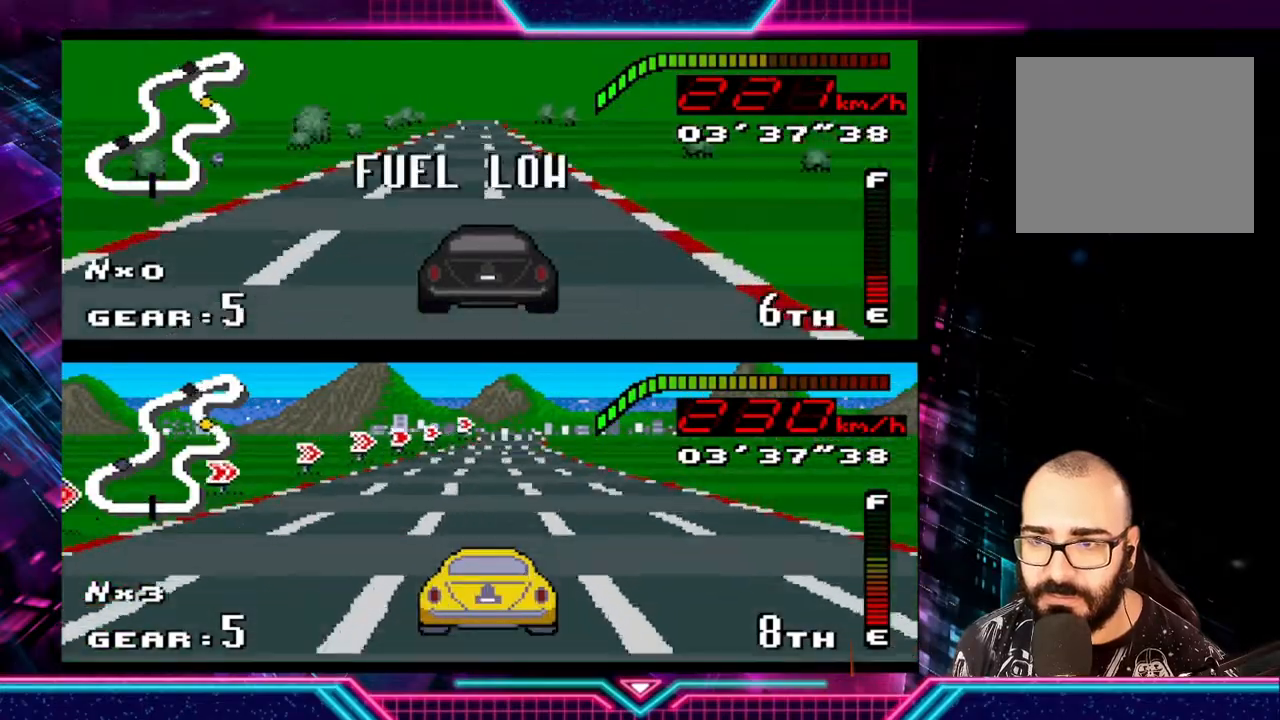
{"buttons": ["Y"], "left_stick": "left", "events": [[500, "left_stick", "left"]]}
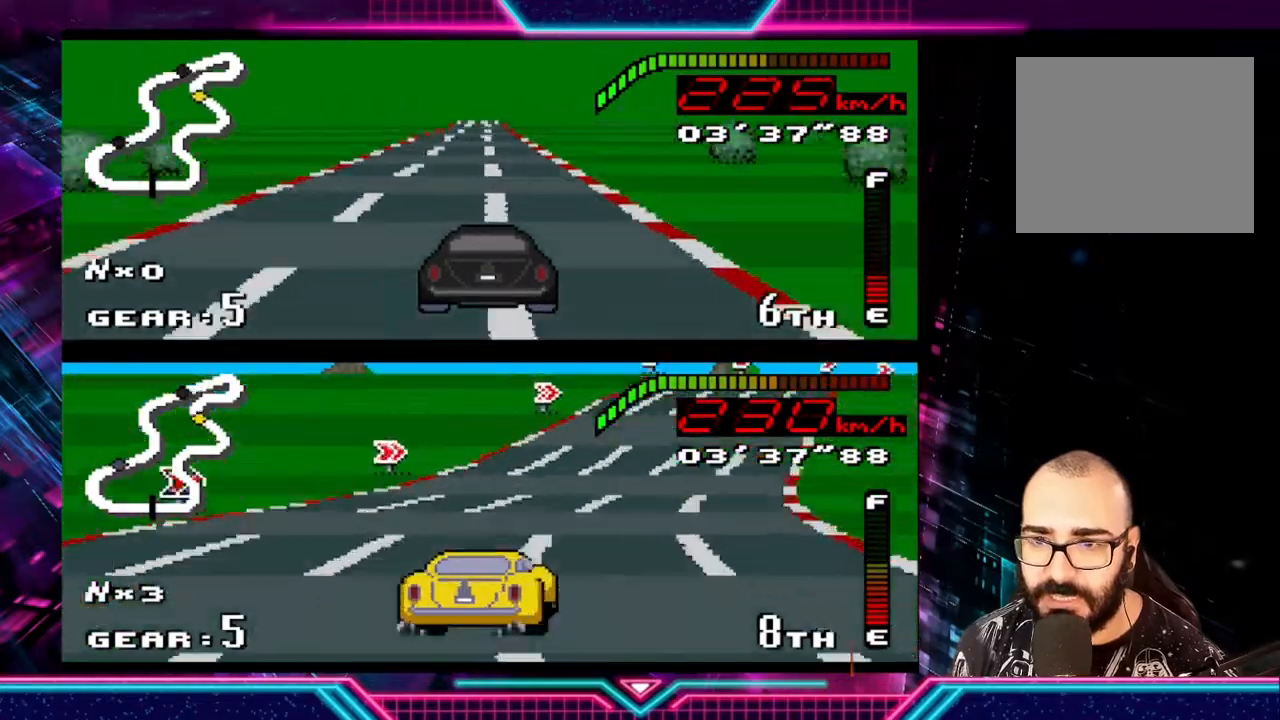
{"buttons": ["Y"], "left_stick": "center", "events": [[167, "left_stick", "center"]]}
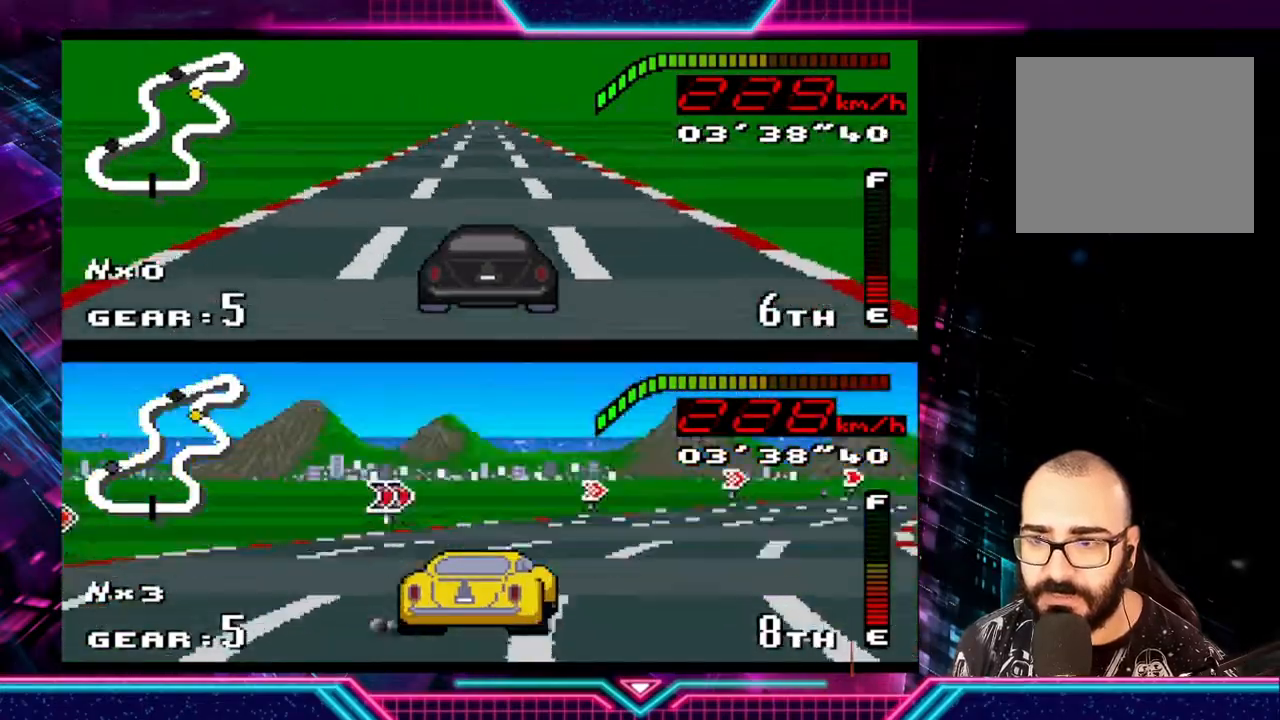
{"buttons": ["Y"], "left_stick": "center", "events": []}
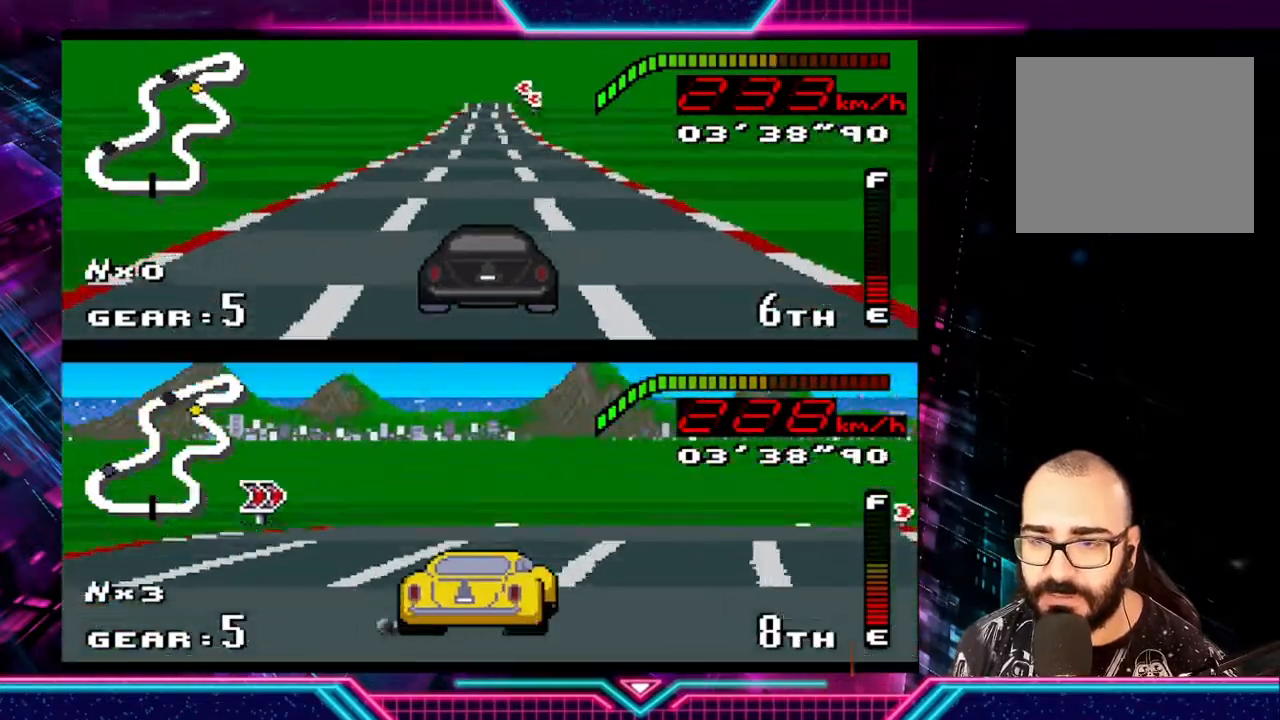
{"buttons": ["Y"], "left_stick": "center", "events": []}
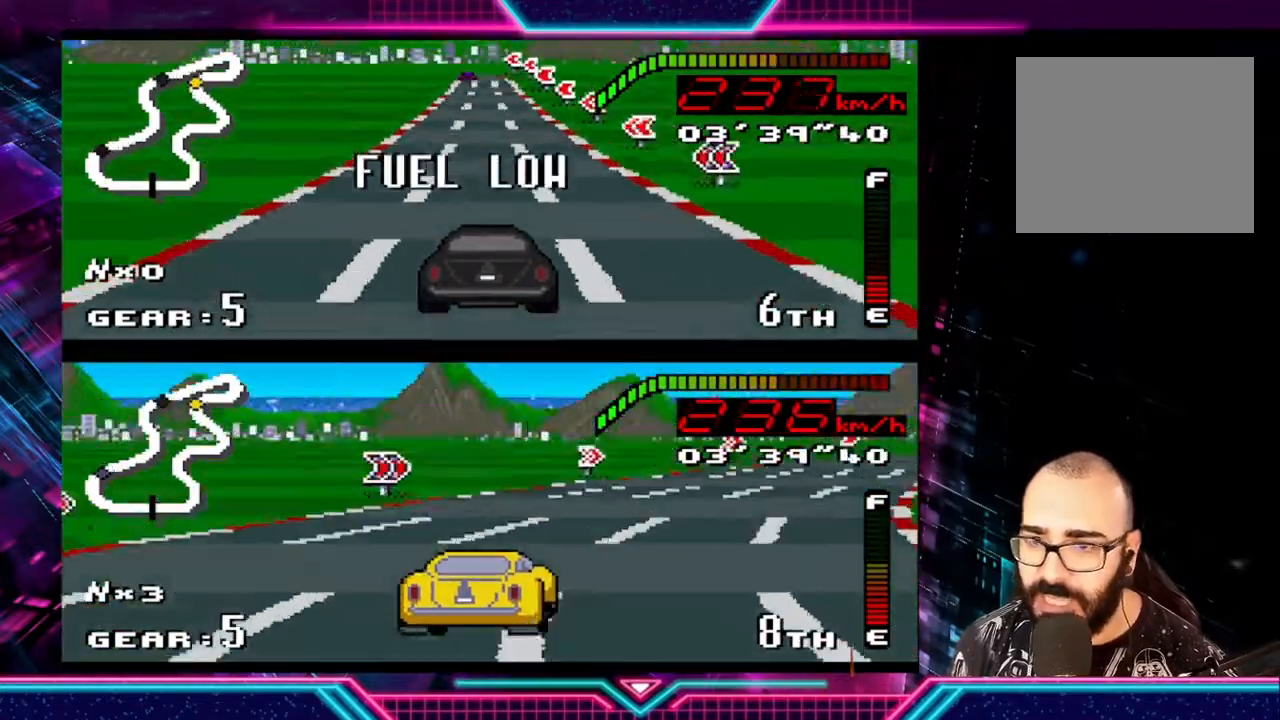
{"buttons": ["Y"], "left_stick": "left", "events": [[400, "left_stick", "left"]]}
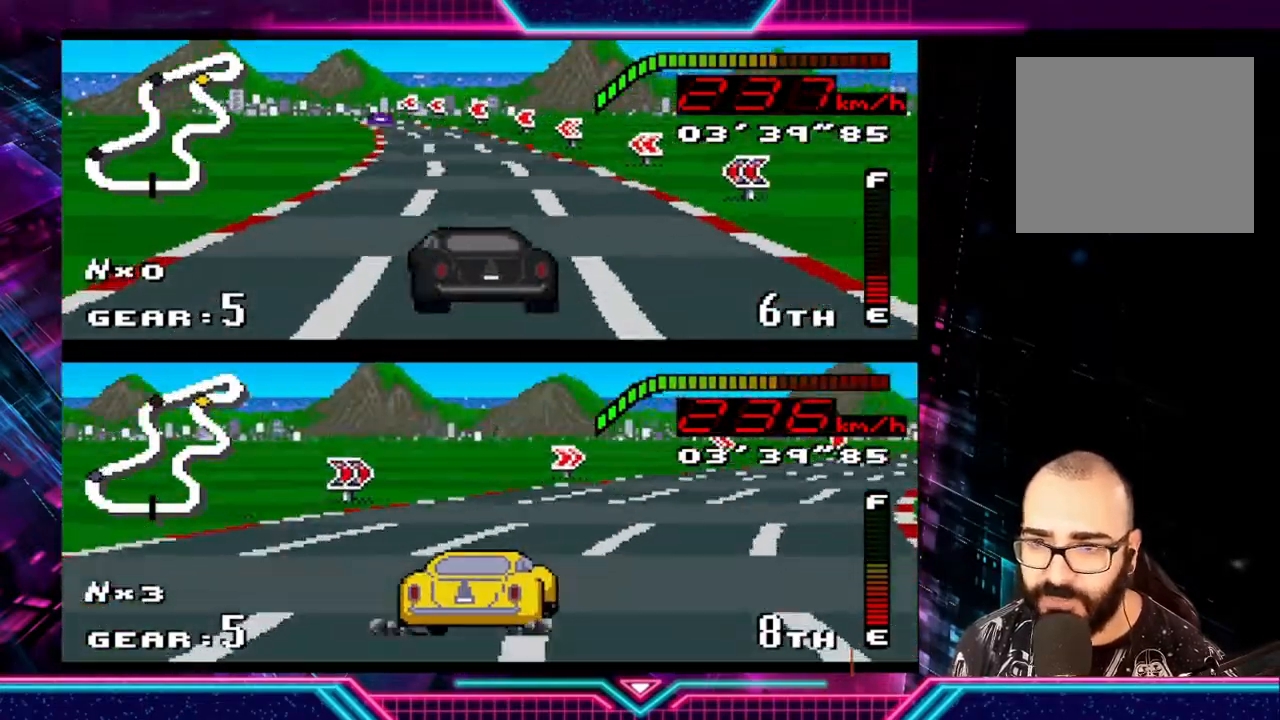
{"buttons": ["Y"], "left_stick": "left", "events": []}
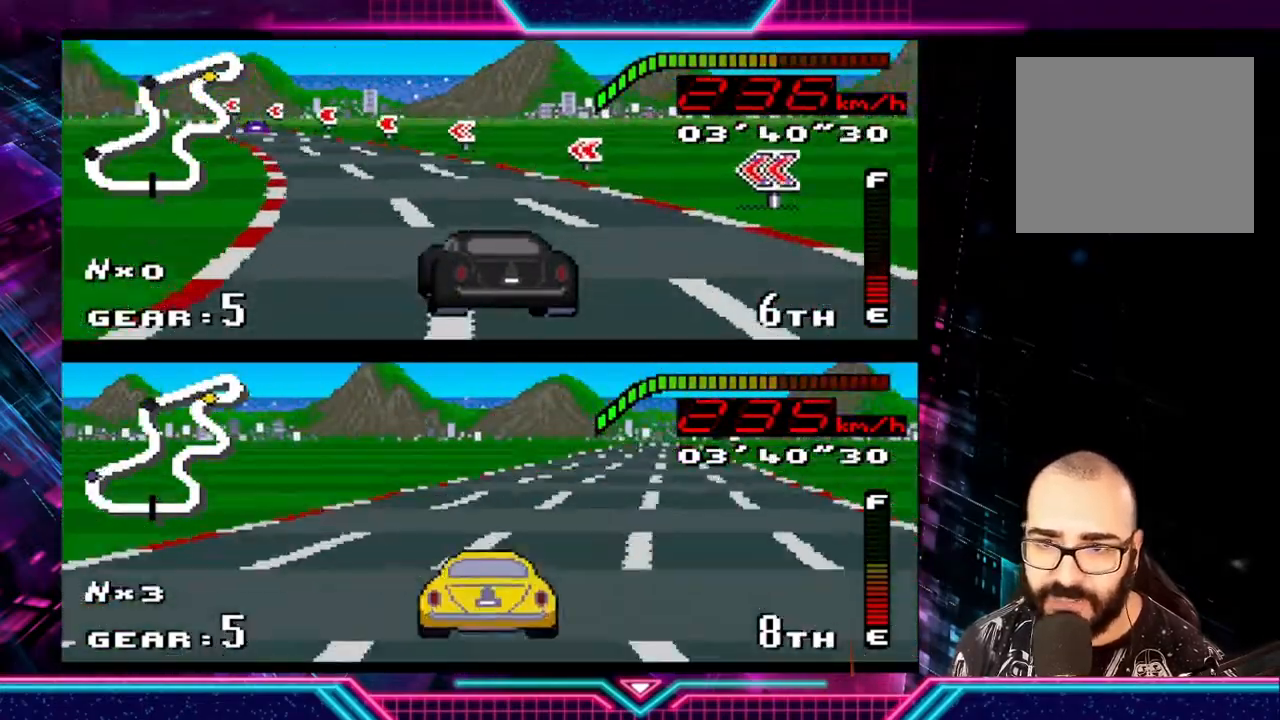
{"buttons": ["Y"], "left_stick": "down-left", "events": [[333, "left_stick", "down-left"]]}